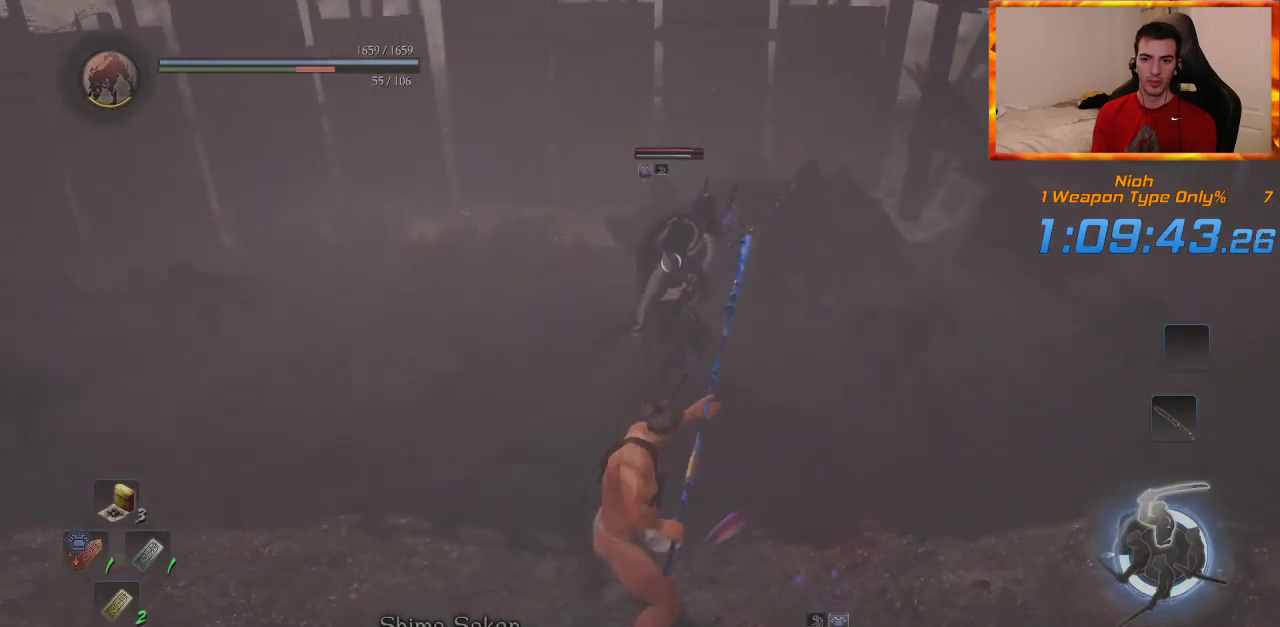
Gameplay with a controller (PlayStation layout); each line is a JSON object with the inputs held at the frame after it. "events" lists button and stick changes between this image and that frame as [ms after this image, input, new state], when the widget could be followed in between. Not read: CROSS.
{"buttons": [], "left_stick": "up", "right_stick": "center", "events": []}
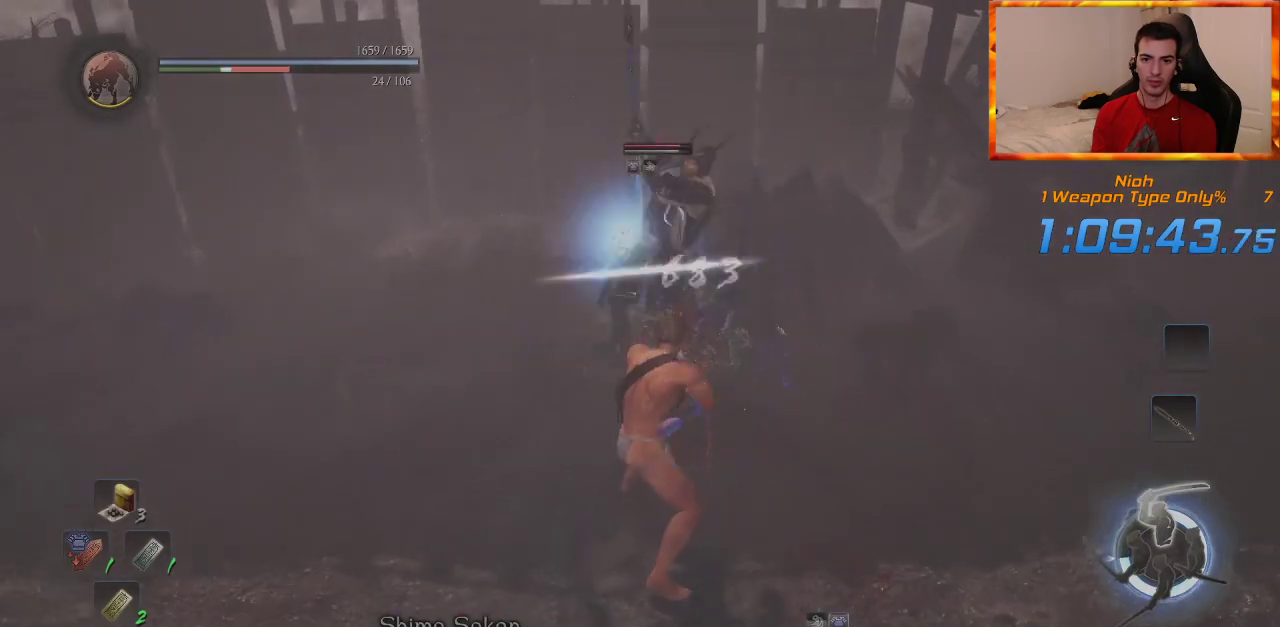
{"buttons": [], "left_stick": "up", "right_stick": "center", "events": []}
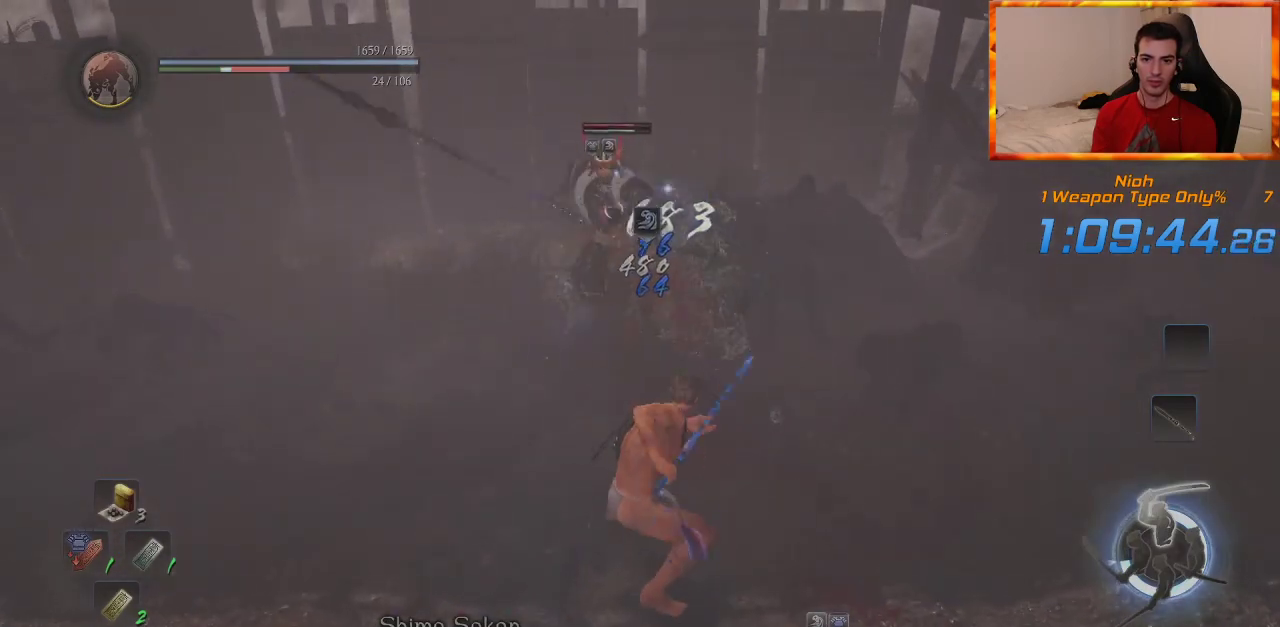
{"buttons": [], "left_stick": "down", "right_stick": "center", "events": [[250, "left_stick", "center"], [433, "left_stick", "down"]]}
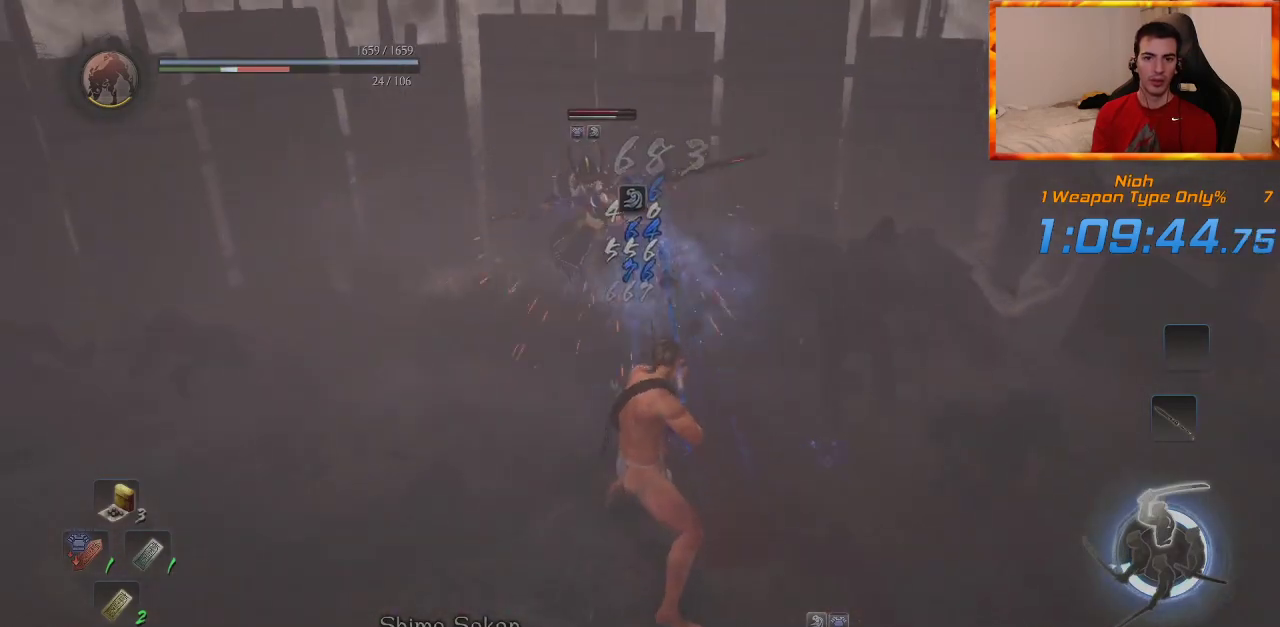
{"buttons": [], "left_stick": "down", "right_stick": "center", "events": [[150, "R1", "down"], [267, "R1", "up"]]}
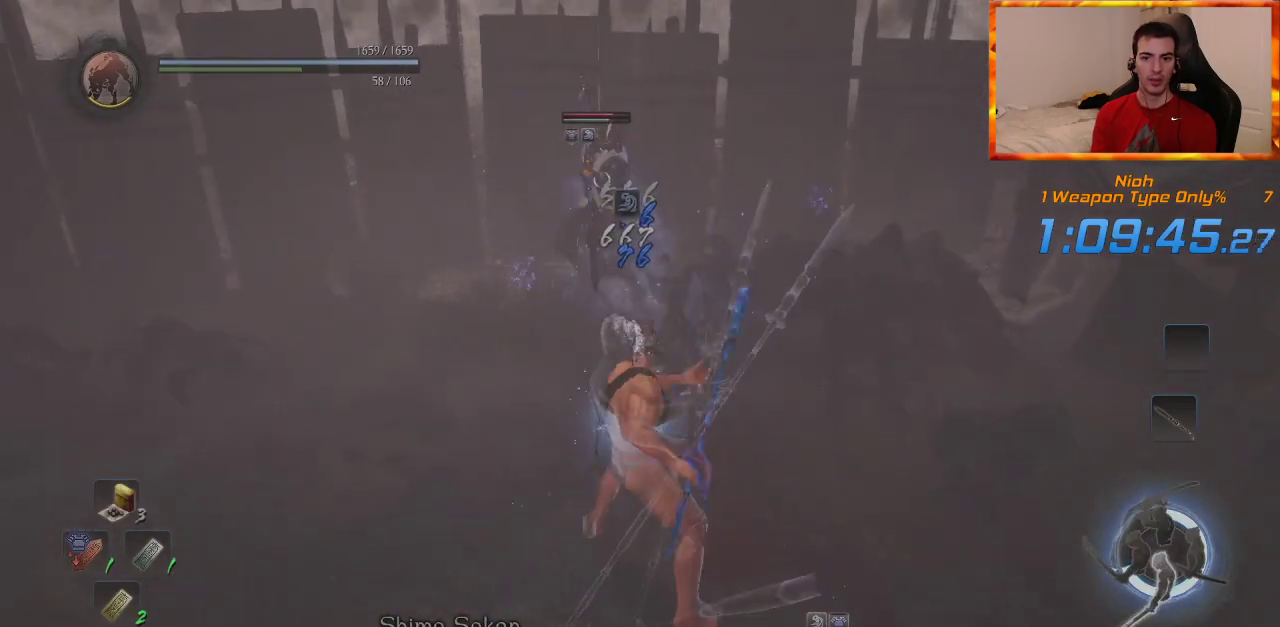
{"buttons": [], "left_stick": "down", "right_stick": "center", "events": []}
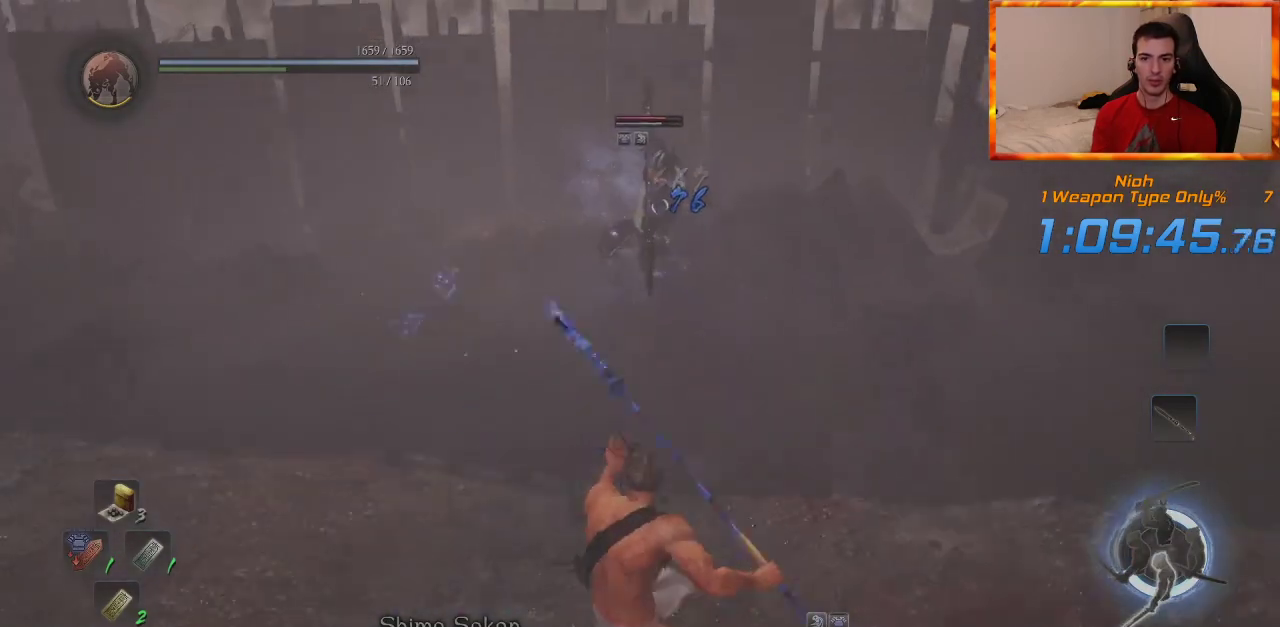
{"buttons": [], "left_stick": "down-left", "right_stick": "center", "events": [[417, "left_stick", "down-left"]]}
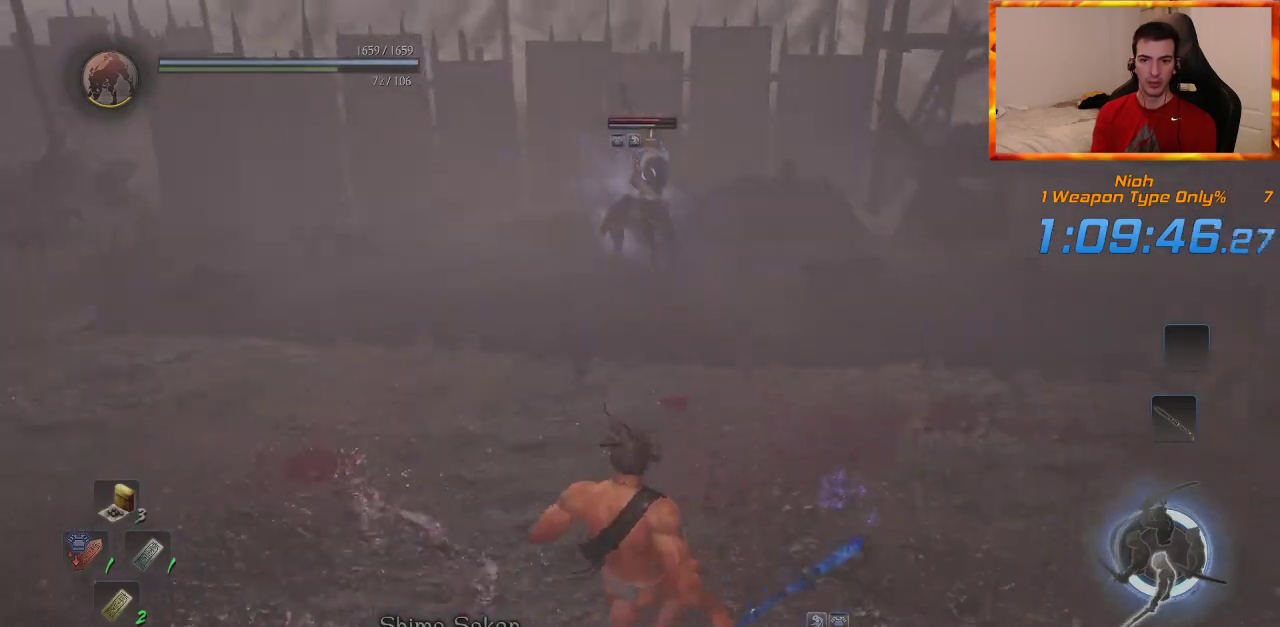
{"buttons": [], "left_stick": "up-left", "right_stick": "center", "events": [[133, "left_stick", "left"], [283, "left_stick", "up-left"]]}
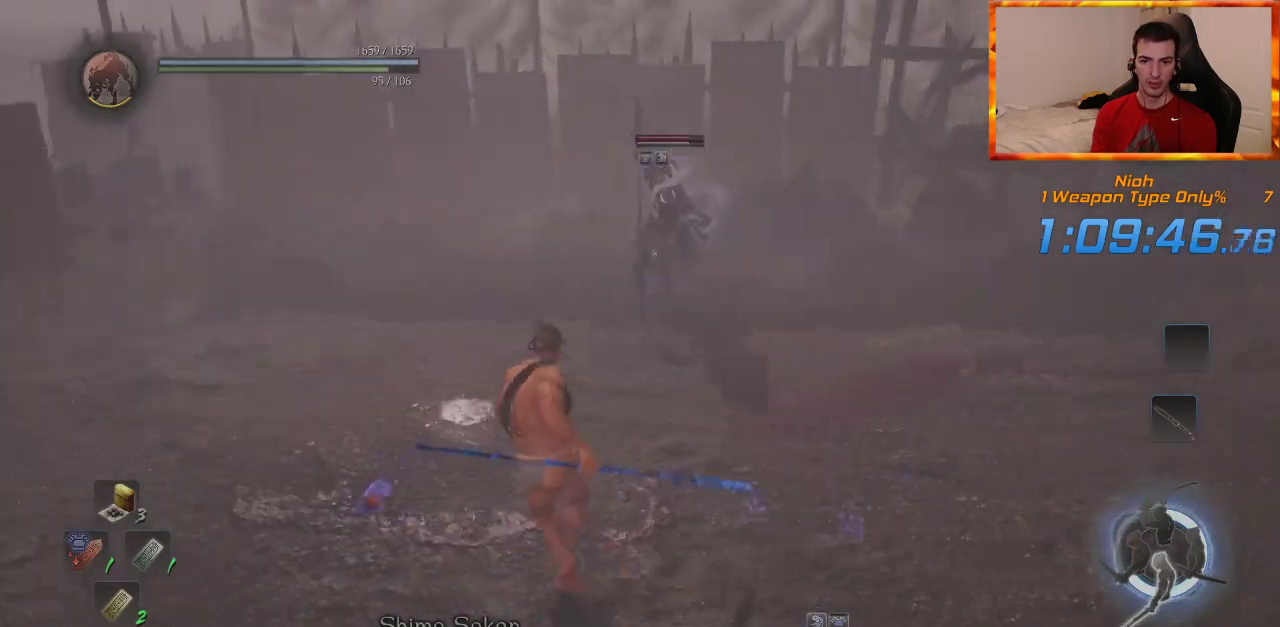
{"buttons": ["L1"], "left_stick": "up", "right_stick": "center", "events": [[17, "left_stick", "up"], [317, "L1", "down"]]}
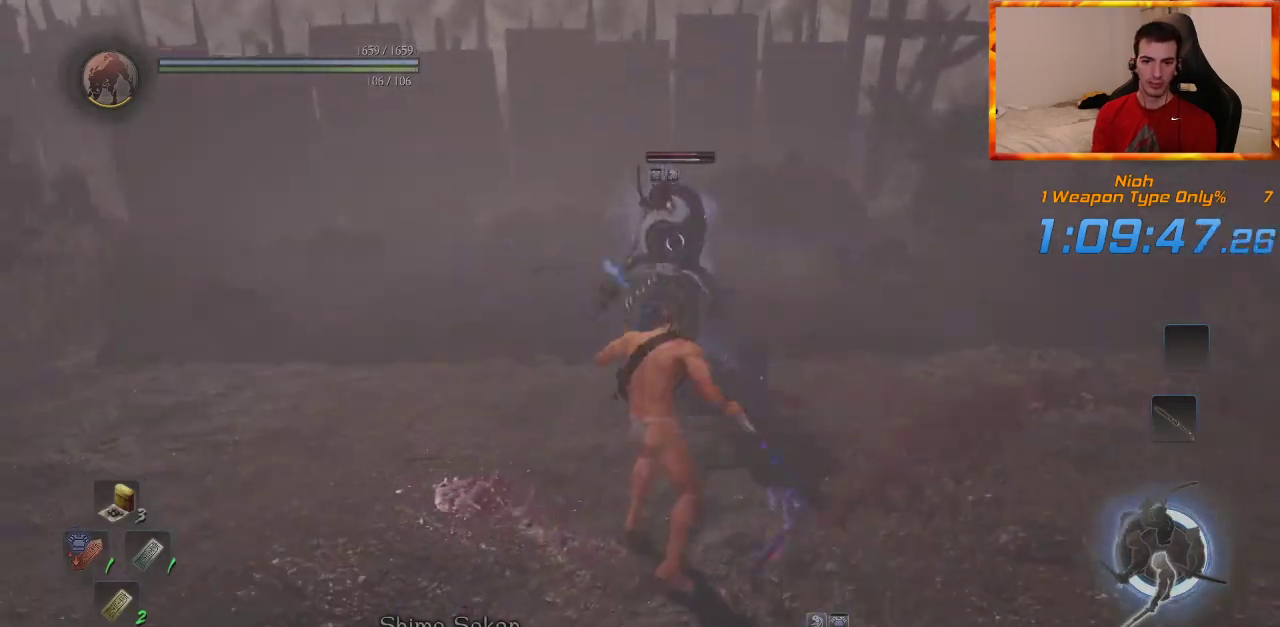
{"buttons": ["SQUARE"], "left_stick": "up", "right_stick": "center", "events": [[183, "L1", "up"], [267, "TRIANGLE", "down"], [400, "TRIANGLE", "up"], [483, "SQUARE", "down"]]}
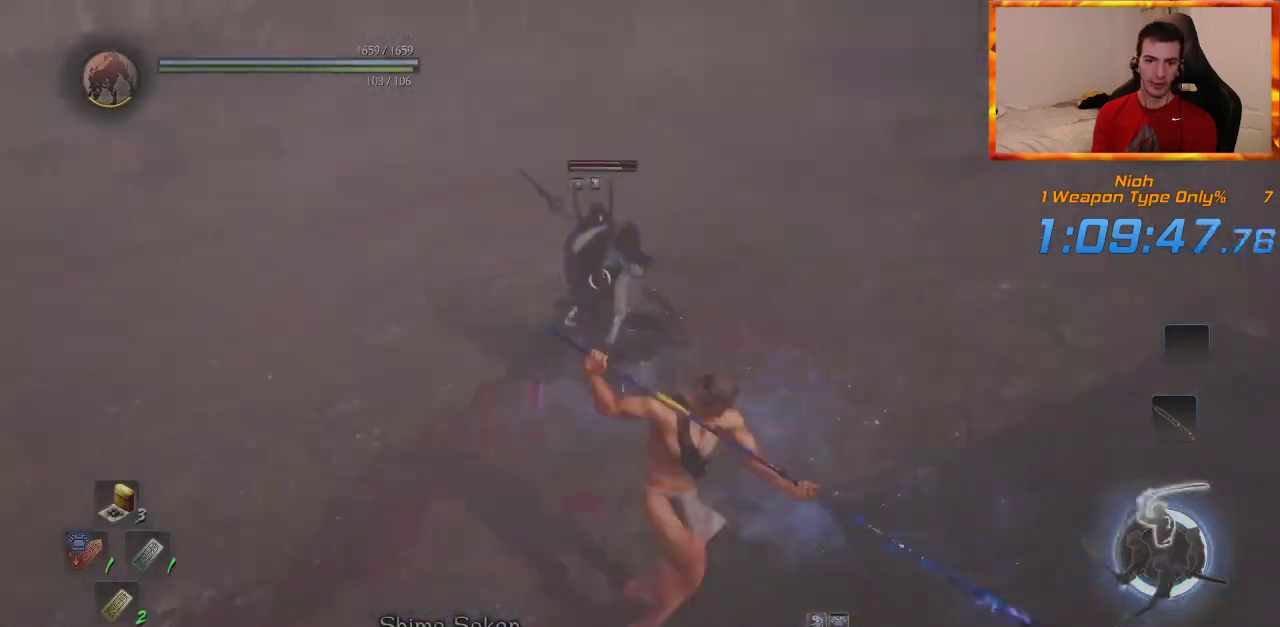
{"buttons": ["TRIANGLE"], "left_stick": "up", "right_stick": "center", "events": [[133, "SQUARE", "up"], [450, "TRIANGLE", "down"]]}
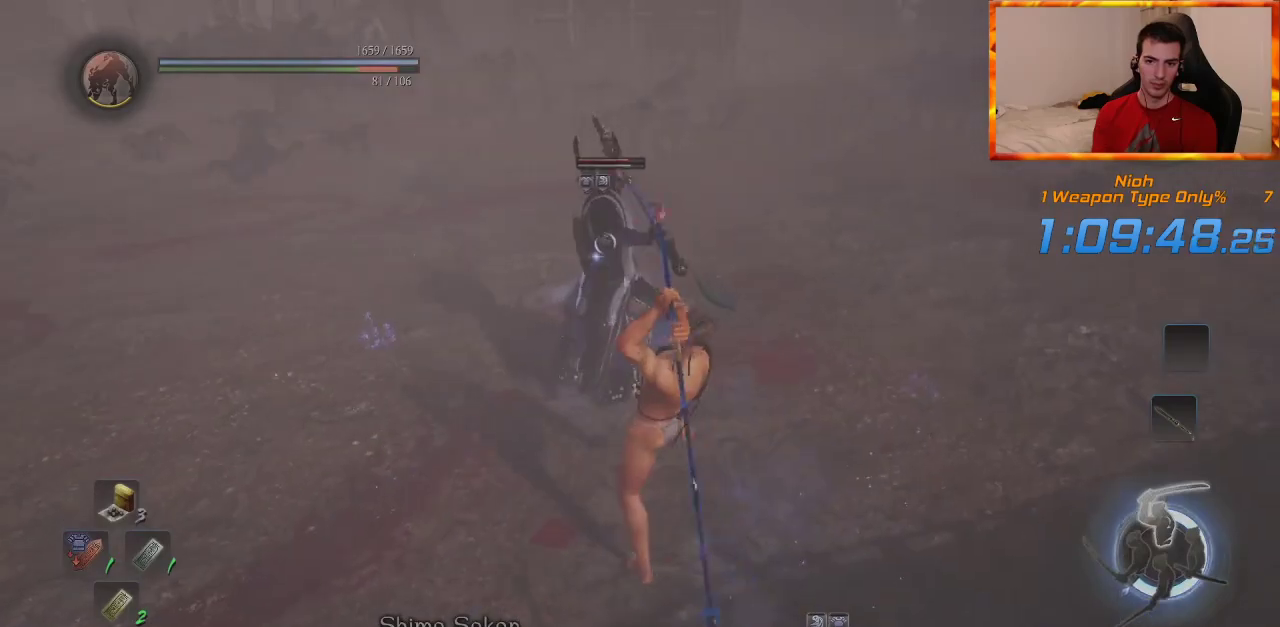
{"buttons": [], "left_stick": "up", "right_stick": "center", "events": [[83, "TRIANGLE", "up"], [150, "TRIANGLE", "down"], [267, "TRIANGLE", "up"], [333, "TRIANGLE", "down"], [467, "TRIANGLE", "up"]]}
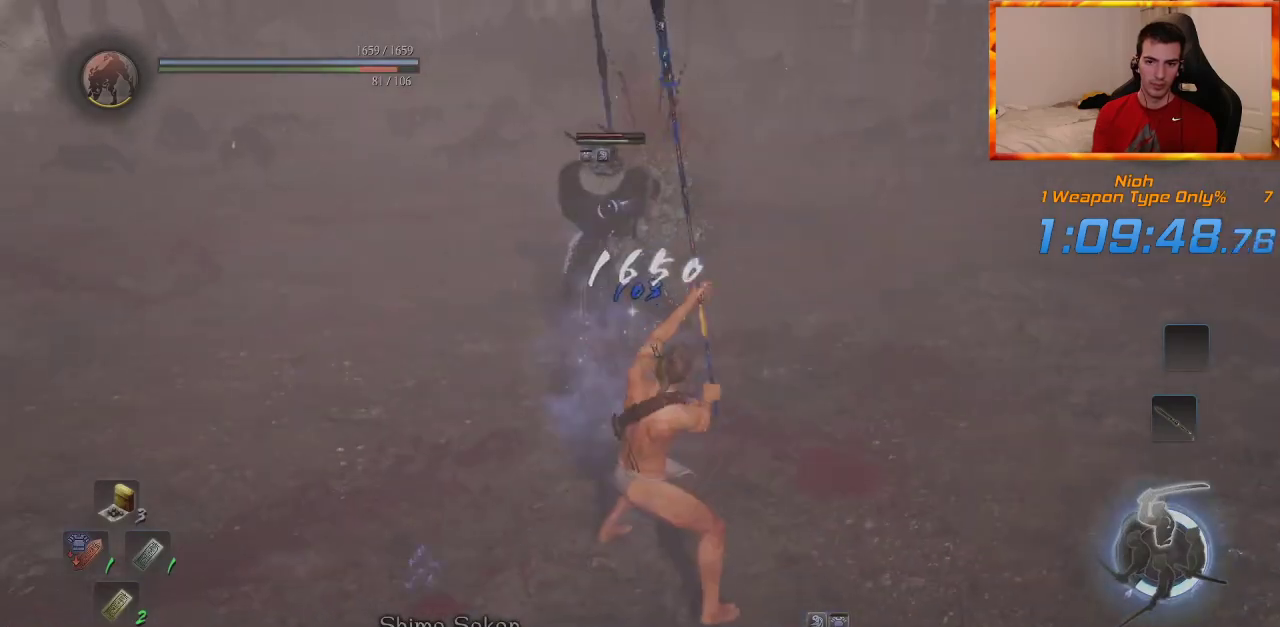
{"buttons": [], "left_stick": "up", "right_stick": "center", "events": []}
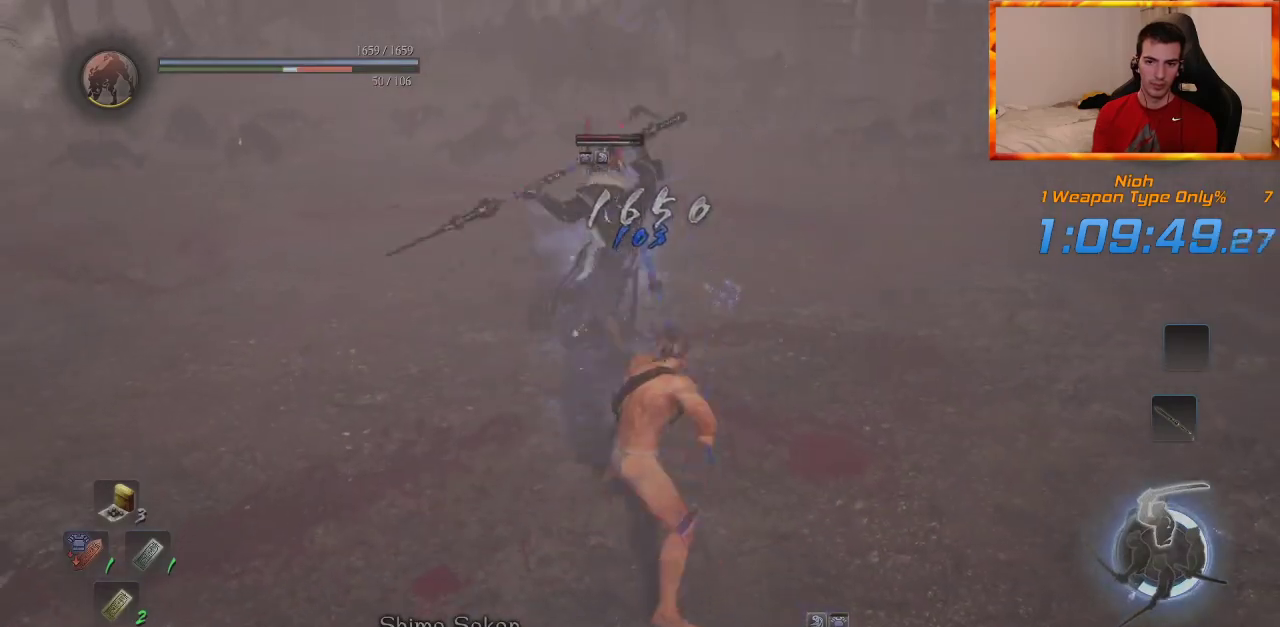
{"buttons": [], "left_stick": "up", "right_stick": "center", "events": []}
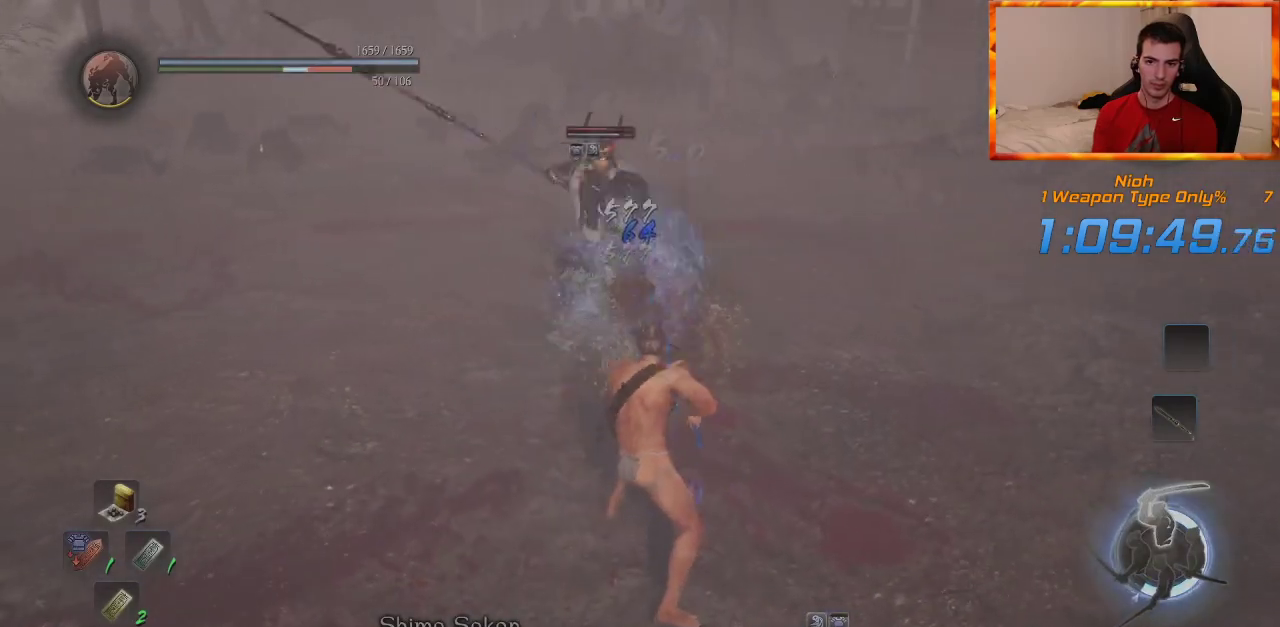
{"buttons": [], "left_stick": "center", "right_stick": "center", "events": [[450, "left_stick", "center"]]}
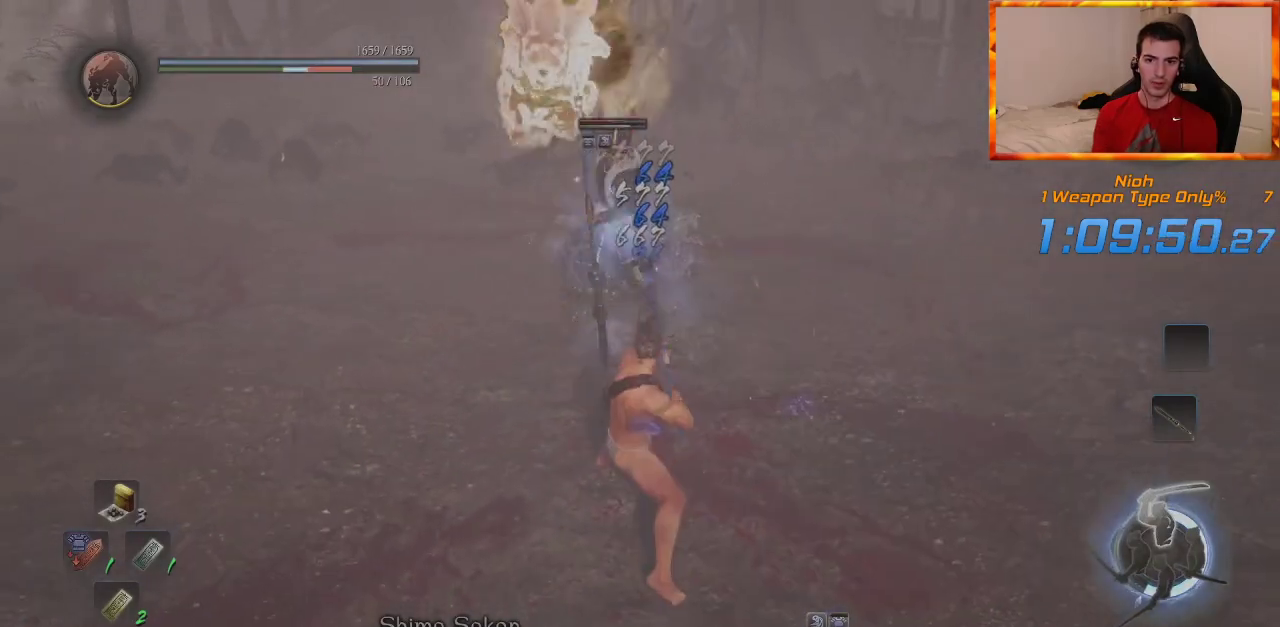
{"buttons": ["L1"], "left_stick": "right", "right_stick": "center", "events": [[267, "left_stick", "right"], [300, "R1", "down"], [367, "L1", "down"], [417, "R1", "up"]]}
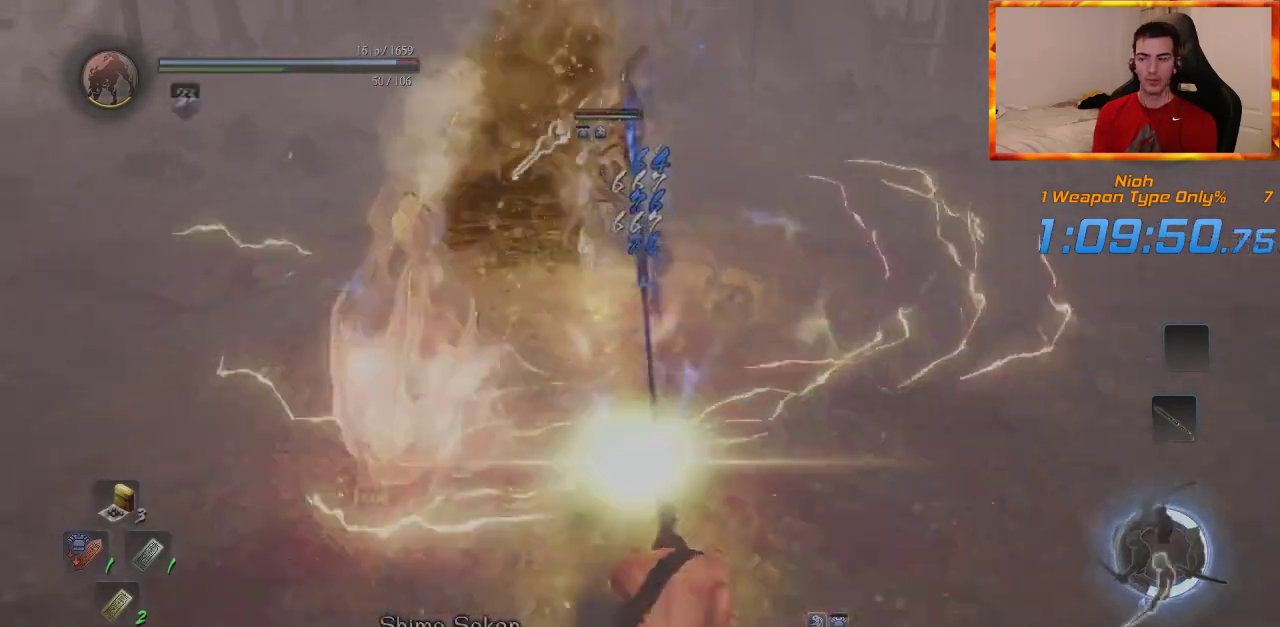
{"buttons": [], "left_stick": "right", "right_stick": "center", "events": [[250, "L1", "up"]]}
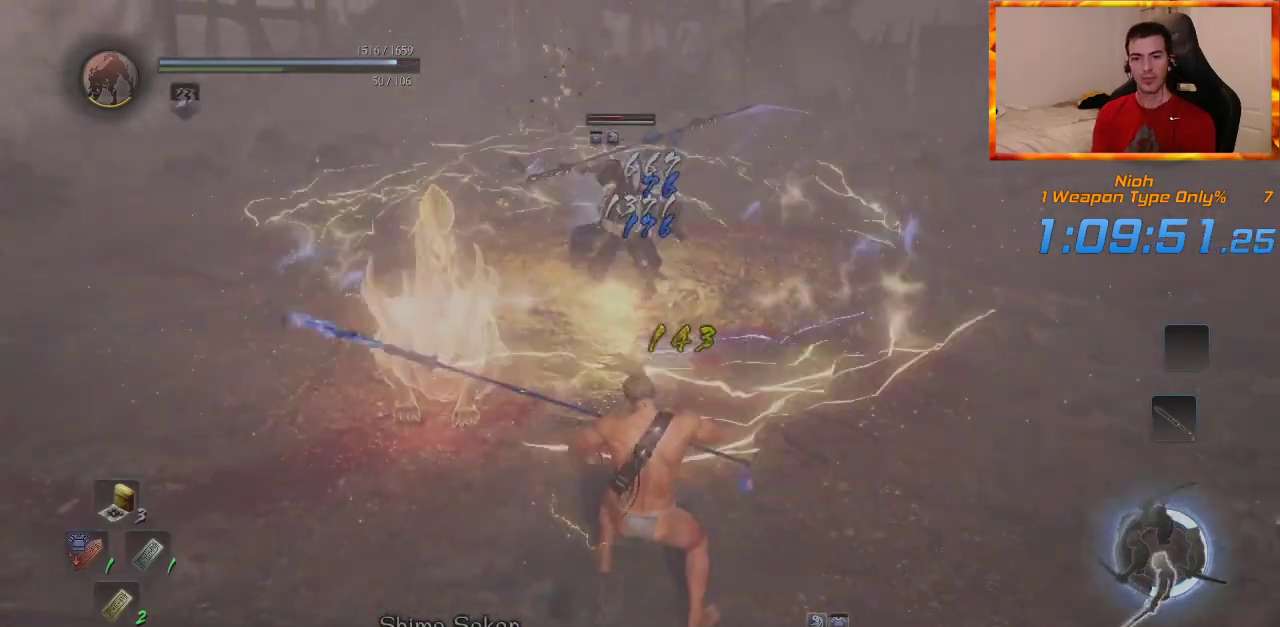
{"buttons": [], "left_stick": "right", "right_stick": "center", "events": []}